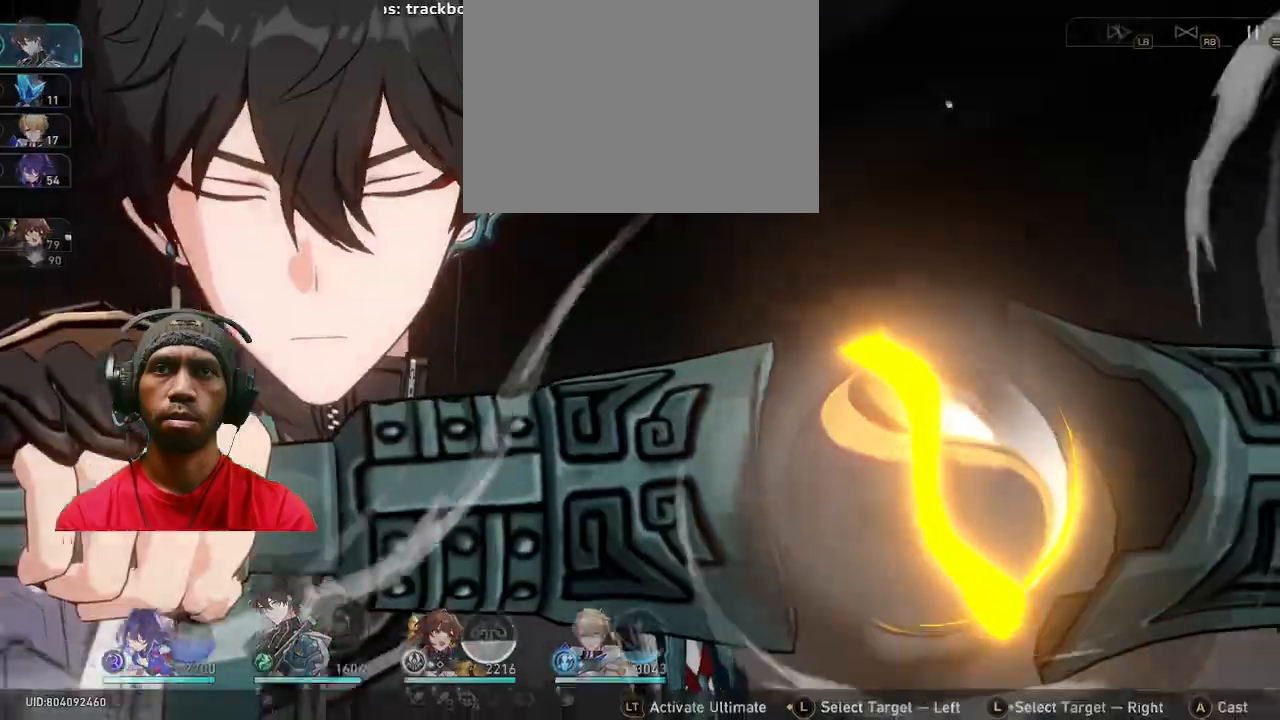
Gameplay with a controller (PlayStation layout); each line is a JSON object with the inputs held at the frame after it. "events" lists button and stick changes between this image and that frame as [ms after this image, input, new state], when the widget could be followed in between. Not read: R3.
{"buttons": ["R2"], "left_stick": "center", "right_stick": "center", "events": []}
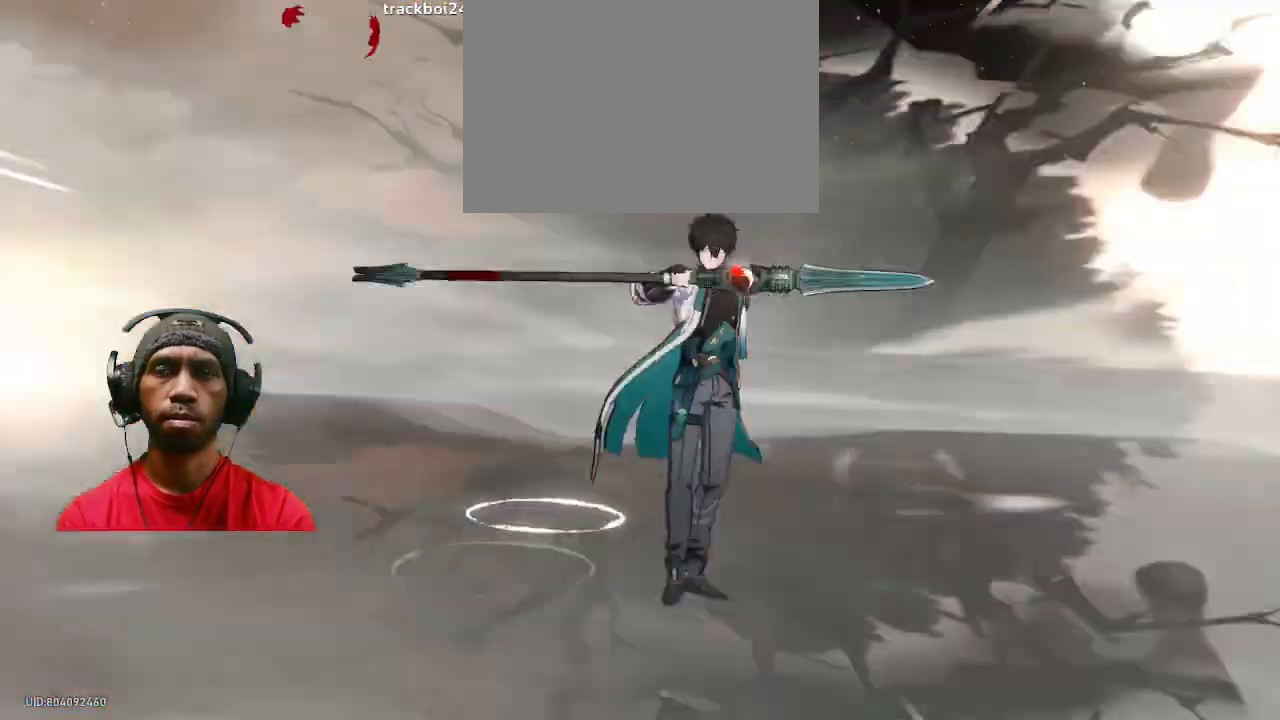
{"buttons": ["R2"], "left_stick": "center", "right_stick": "center", "events": []}
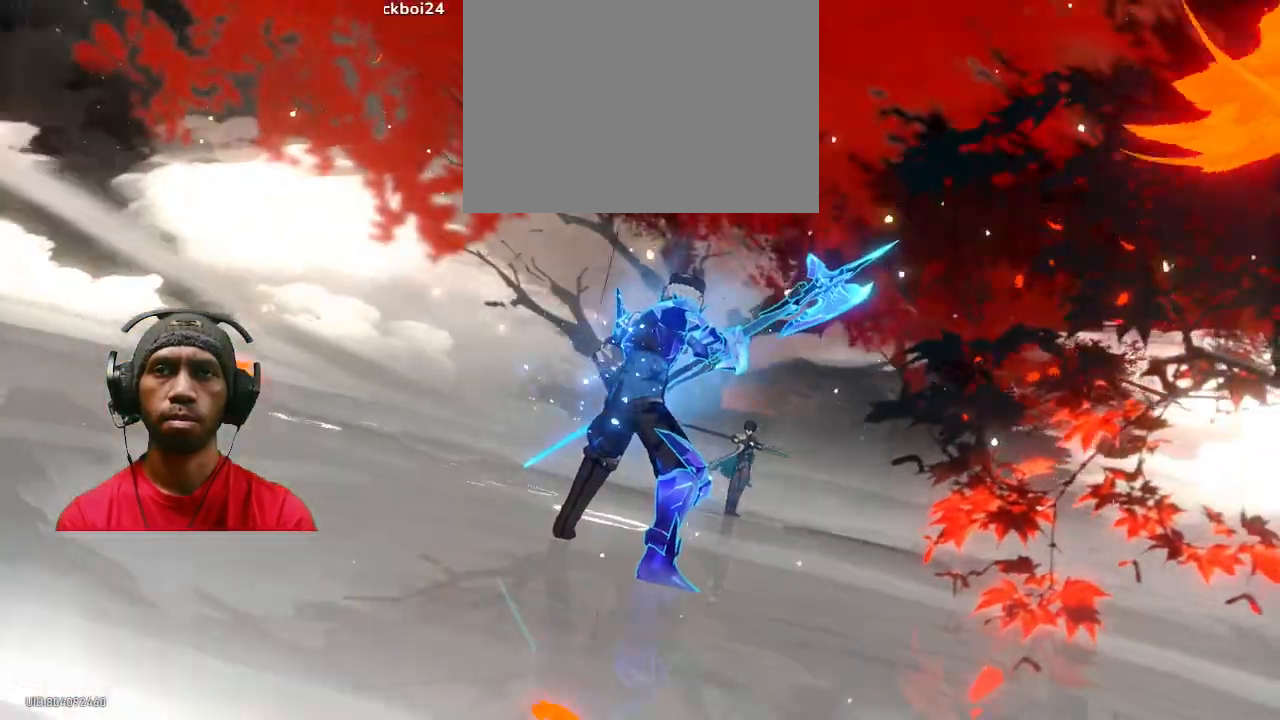
{"buttons": ["R2"], "left_stick": "center", "right_stick": "center", "events": []}
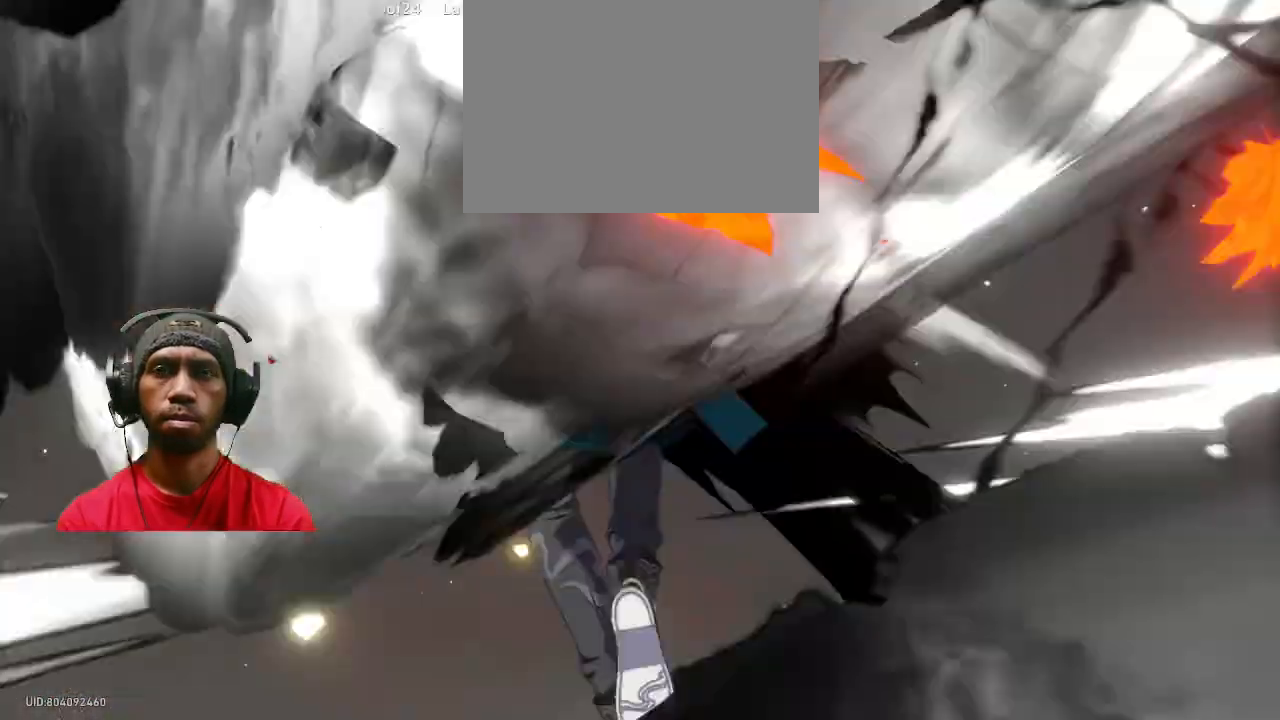
{"buttons": ["R2"], "left_stick": "center", "right_stick": "center"}
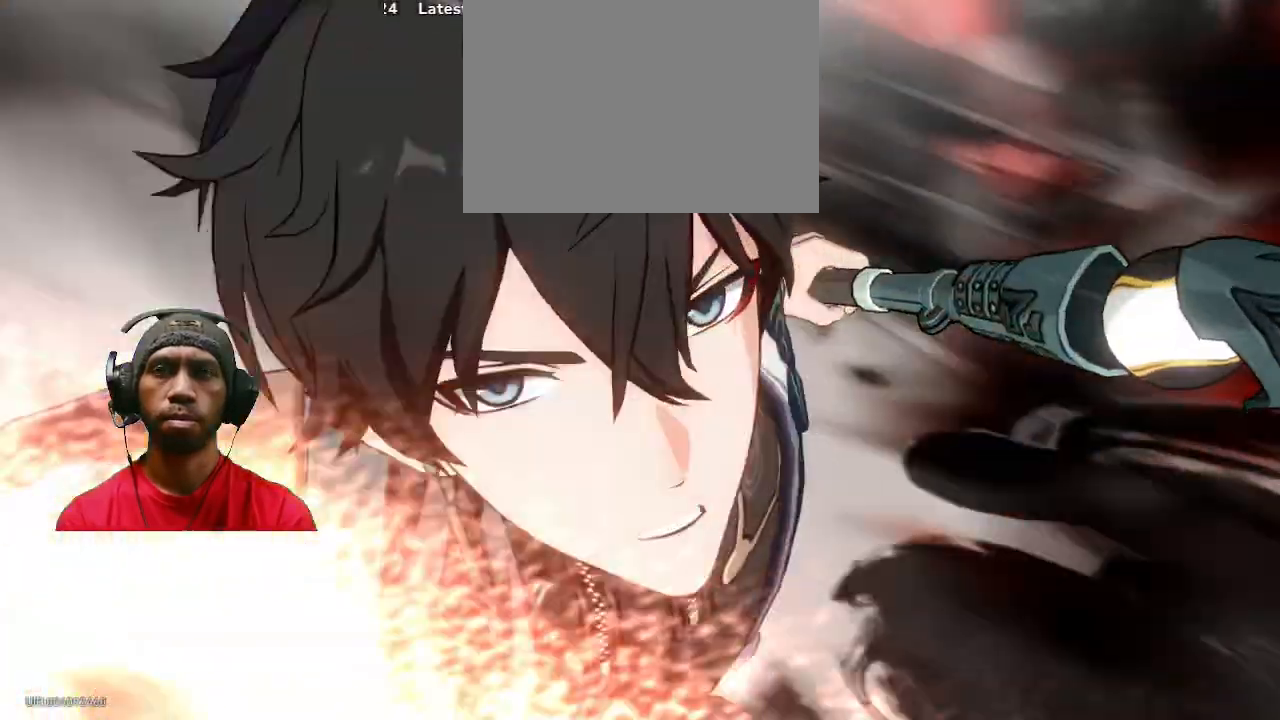
{"buttons": ["R2"], "left_stick": "center", "right_stick": "center", "events": []}
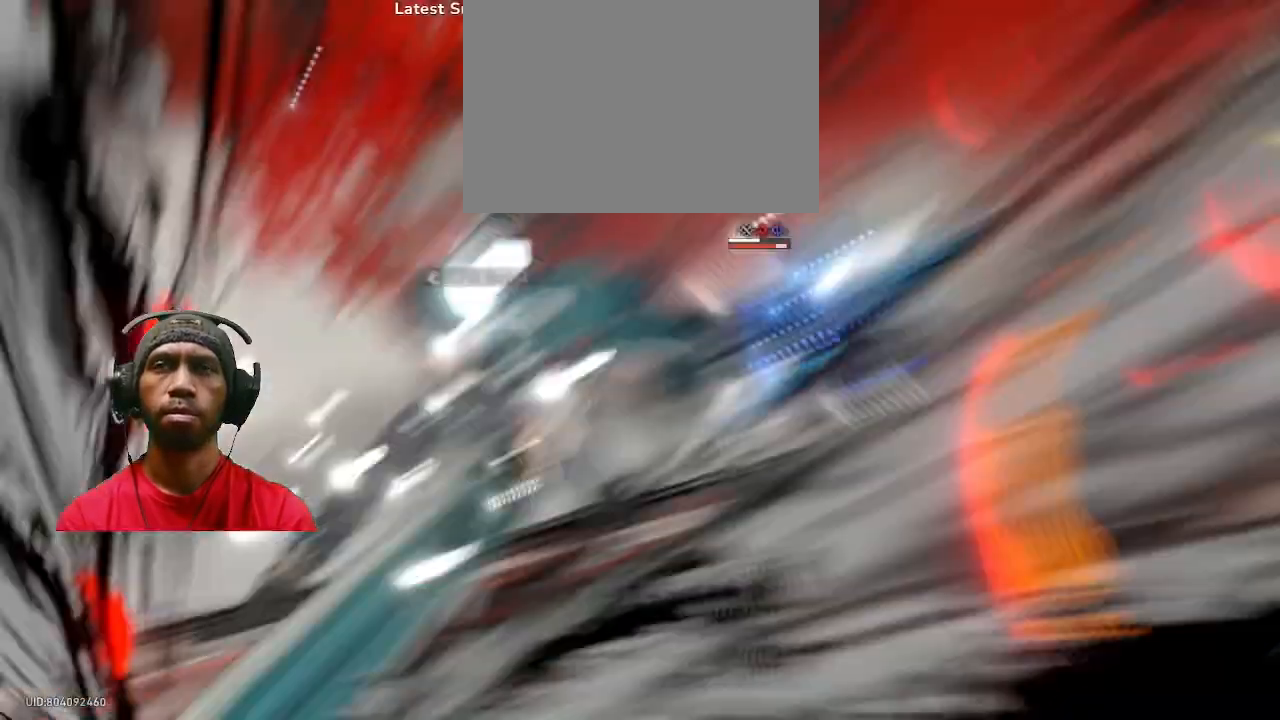
{"buttons": ["R2"], "left_stick": "center", "right_stick": "center", "events": []}